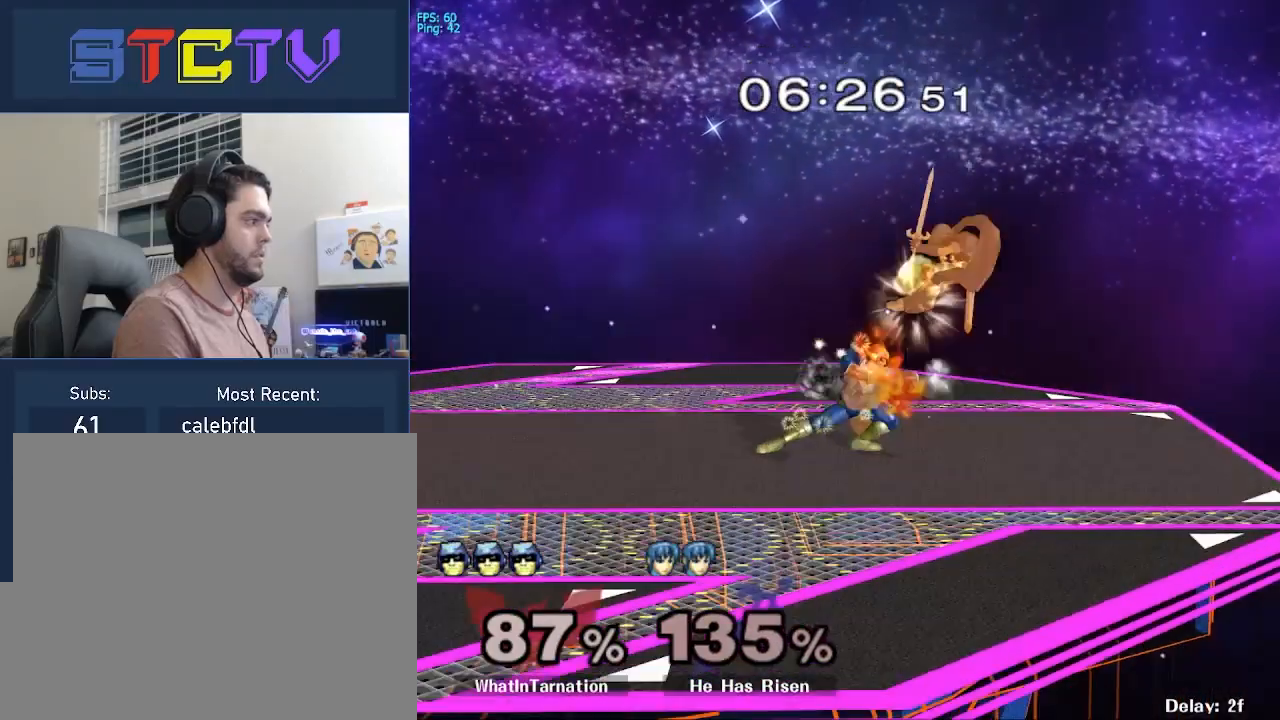
Gameplay with a controller (Nintendo layout); each line is a JSON object with the inputs held at the frame after it. "events" lists button and stick changes between this image and that frame as [ms after this image, input, new state], when the widget could be followed in between. Not read: L3 R3.
{"buttons": [], "left_stick": "center", "right_stick": "center", "events": [[367, "left_stick", "center"]]}
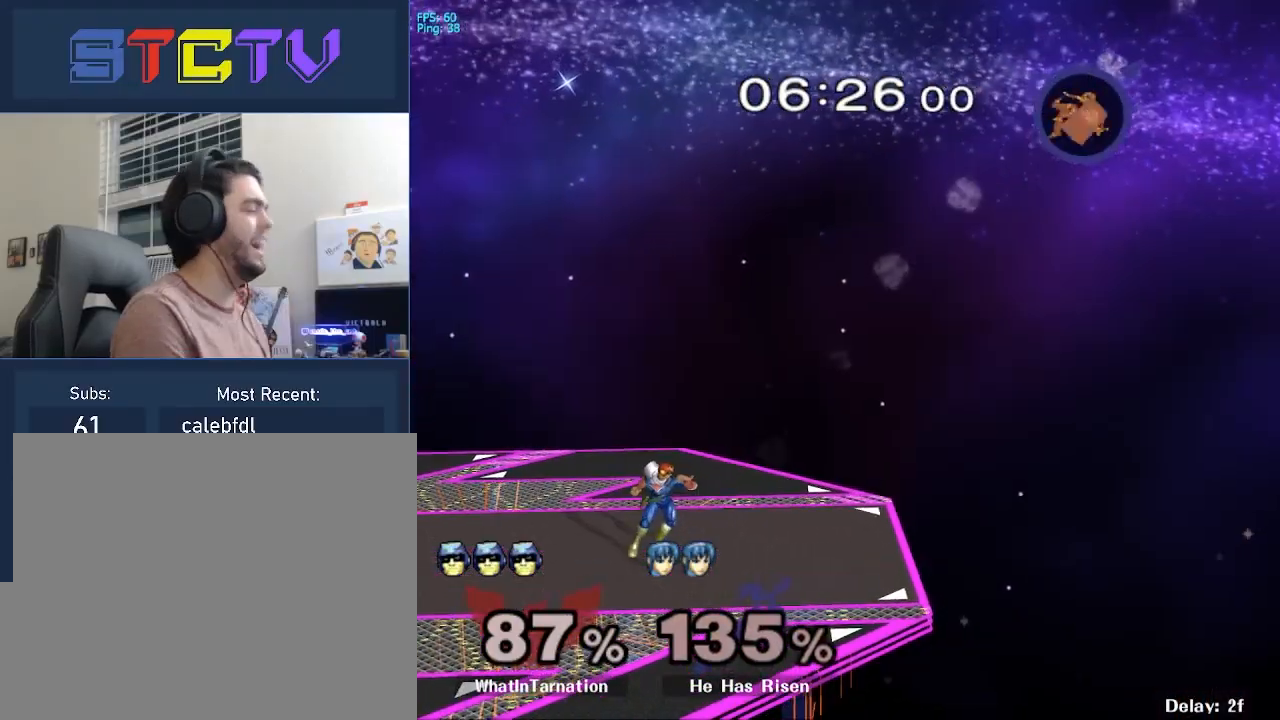
{"buttons": [], "left_stick": "right", "right_stick": "center", "events": [[167, "left_stick", "right"], [217, "Y", "down"], [233, "left_stick", "down-right"], [283, "R1", "down"], [333, "Y", "up"], [450, "R1", "up"], [483, "left_stick", "right"]]}
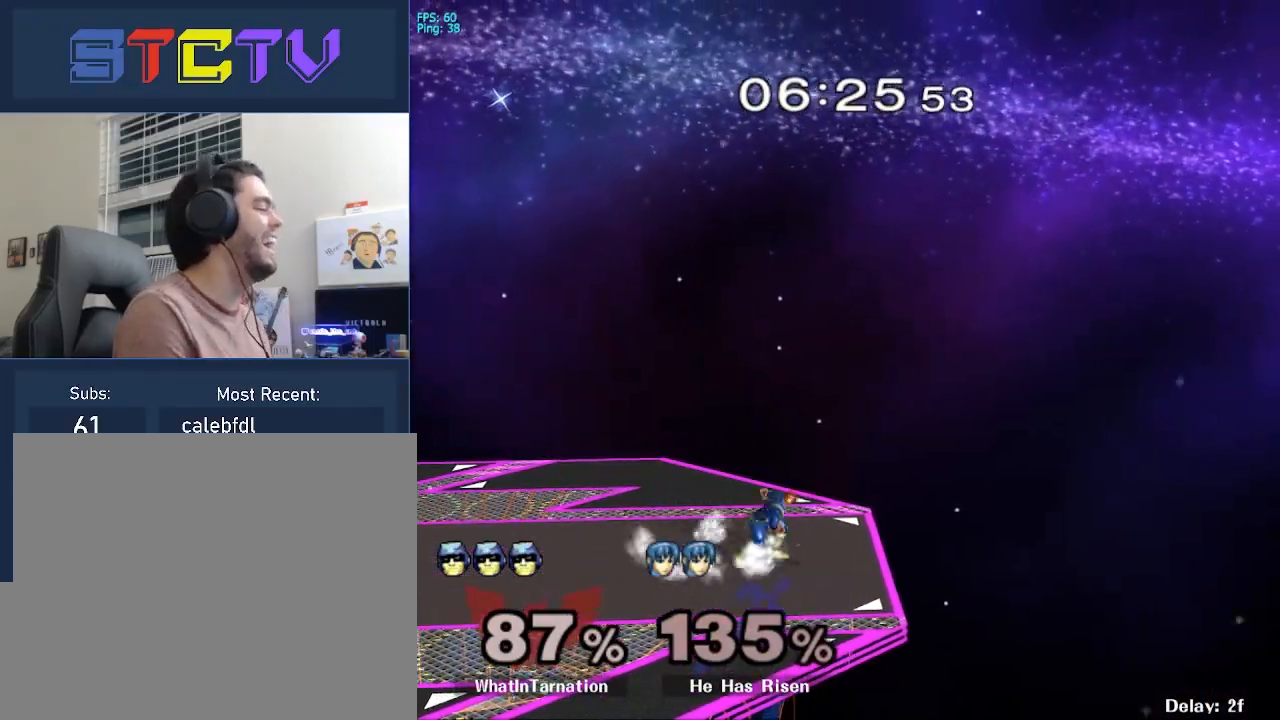
{"buttons": [], "left_stick": "right", "right_stick": "center", "events": [[117, "left_stick", "center"], [150, "Y", "down"], [217, "Y", "up"], [250, "Y", "down"], [417, "Y", "up"], [467, "left_stick", "right"]]}
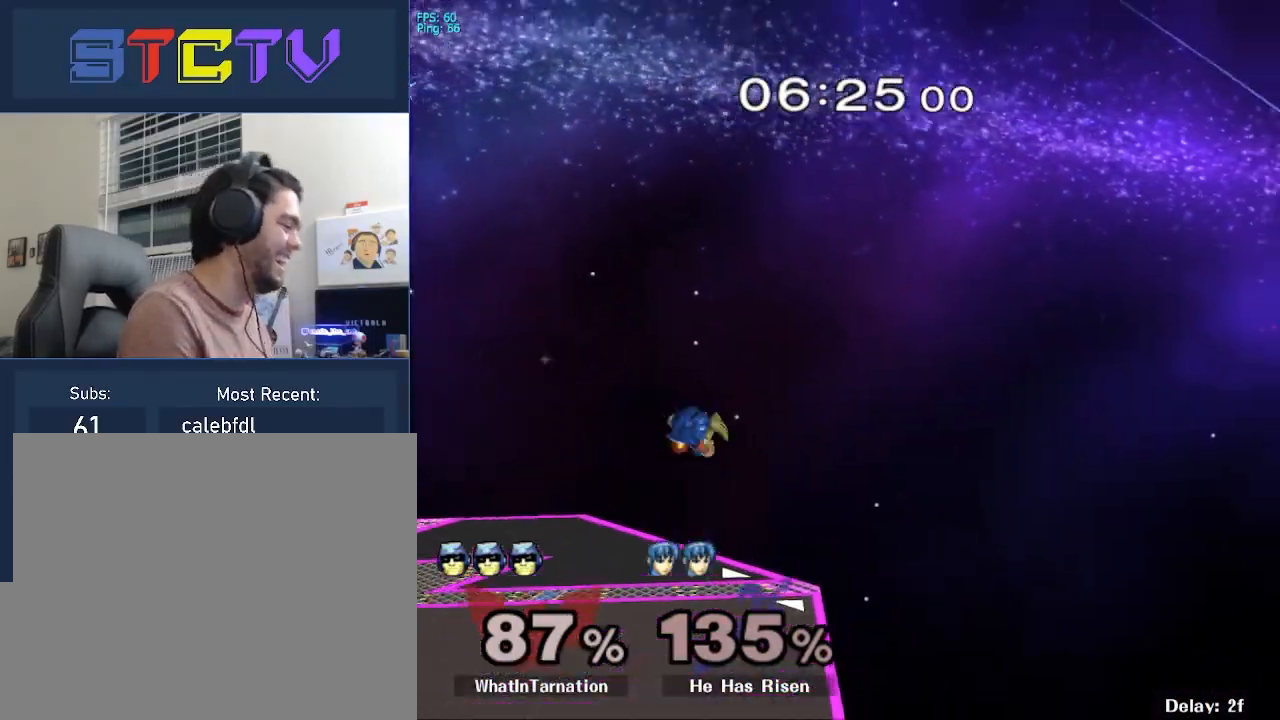
{"buttons": [], "left_stick": "right", "right_stick": "center", "events": [[117, "right_stick", "down"], [167, "right_stick", "center"], [250, "left_stick", "down-right"], [367, "left_stick", "right"]]}
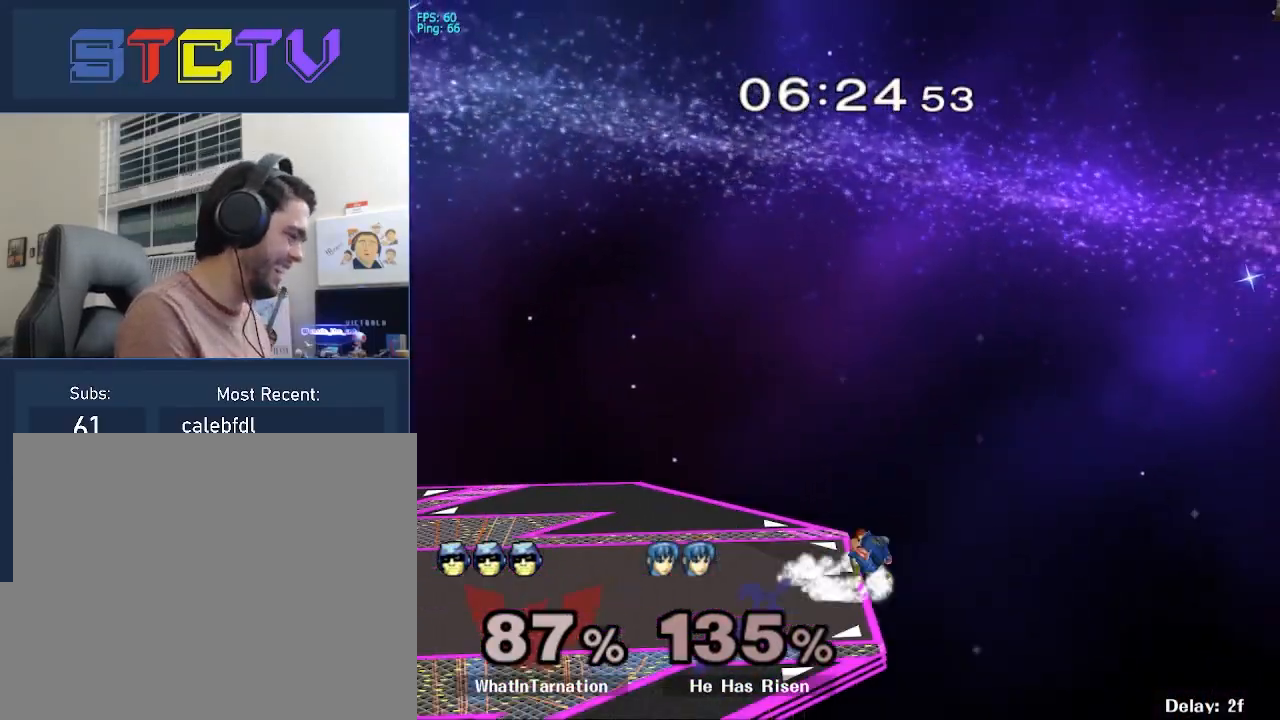
{"buttons": [], "left_stick": "center", "right_stick": "center", "events": [[17, "Y", "down"], [50, "A", "down"], [67, "Y", "up"], [117, "left_stick", "left"], [433, "A", "up"], [433, "left_stick", "center"]]}
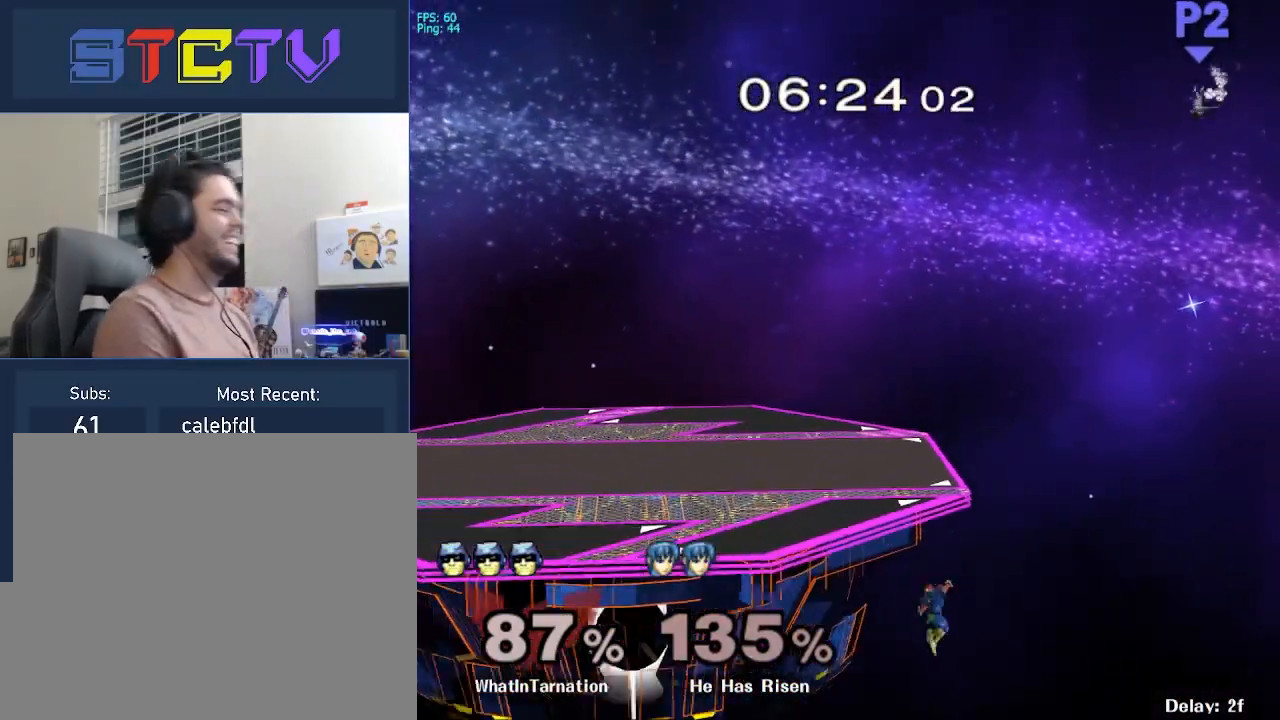
{"buttons": ["R1"], "left_stick": "up-right", "right_stick": "center", "events": [[100, "Y", "down"], [167, "left_stick", "up-right"], [200, "Y", "up"], [217, "B", "down"], [417, "B", "up"], [467, "R1", "down"]]}
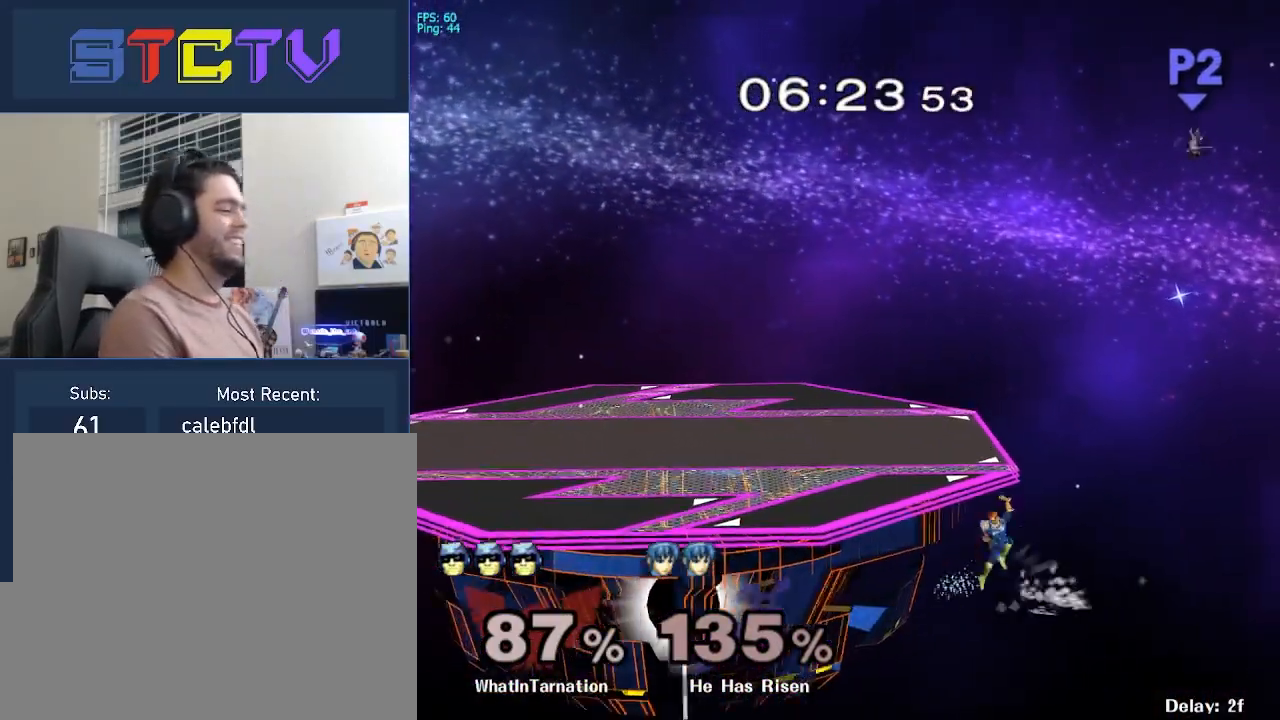
{"buttons": [], "left_stick": "center", "right_stick": "center", "events": [[33, "left_stick", "up-left"], [167, "R1", "up"], [183, "left_stick", "center"], [267, "left_stick", "left"], [500, "left_stick", "center"]]}
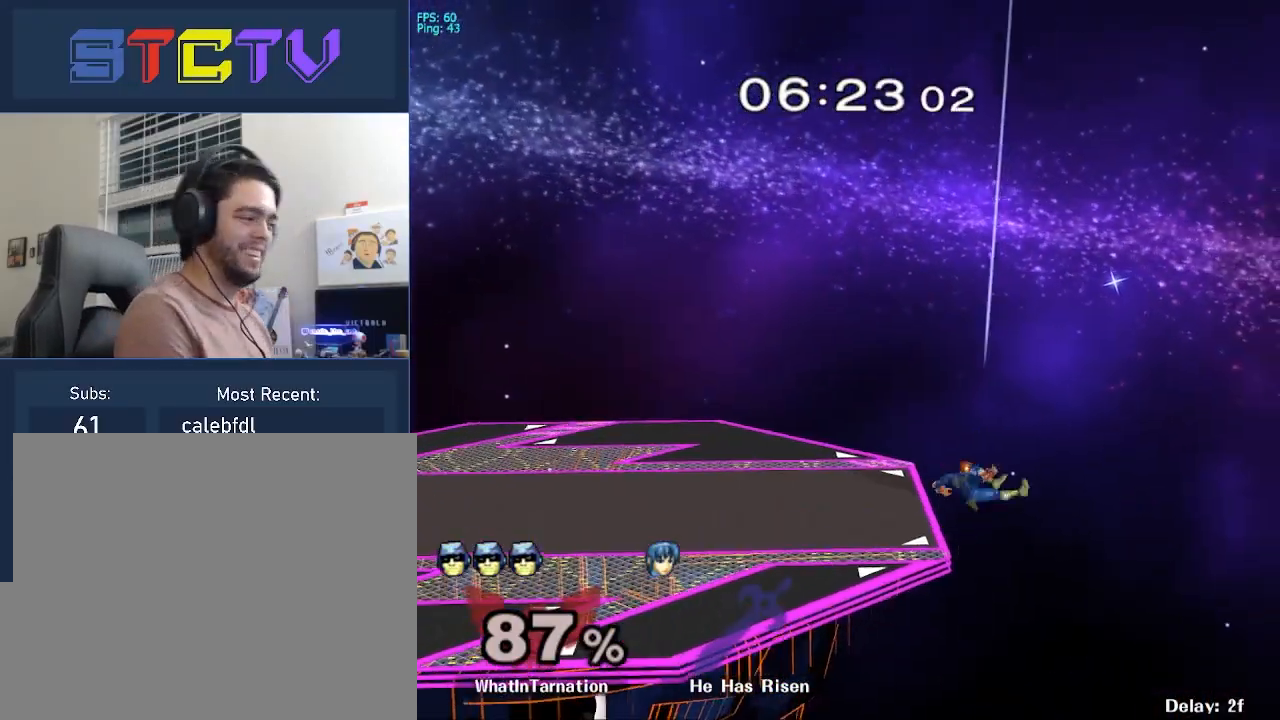
{"buttons": [], "left_stick": "center", "right_stick": "center", "events": [[217, "left_stick", "left"], [383, "left_stick", "center"]]}
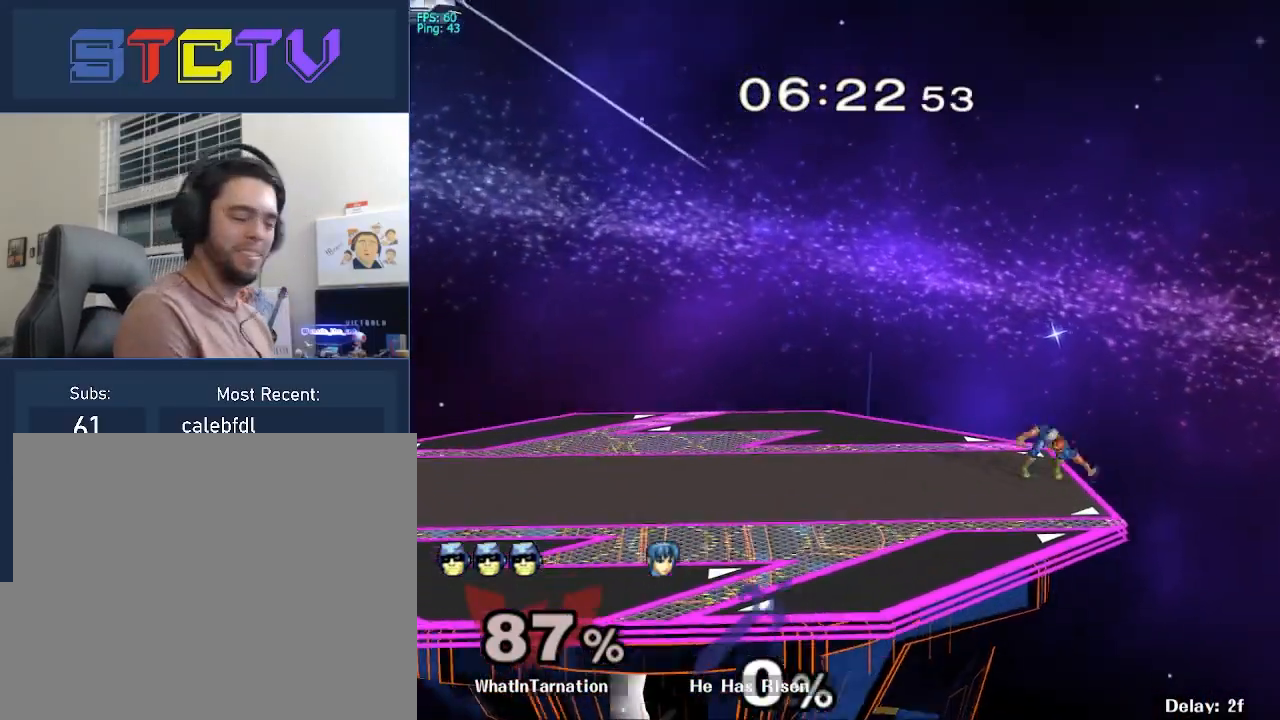
{"buttons": [], "left_stick": "left", "right_stick": "center", "events": [[317, "left_stick", "right"], [417, "left_stick", "left"]]}
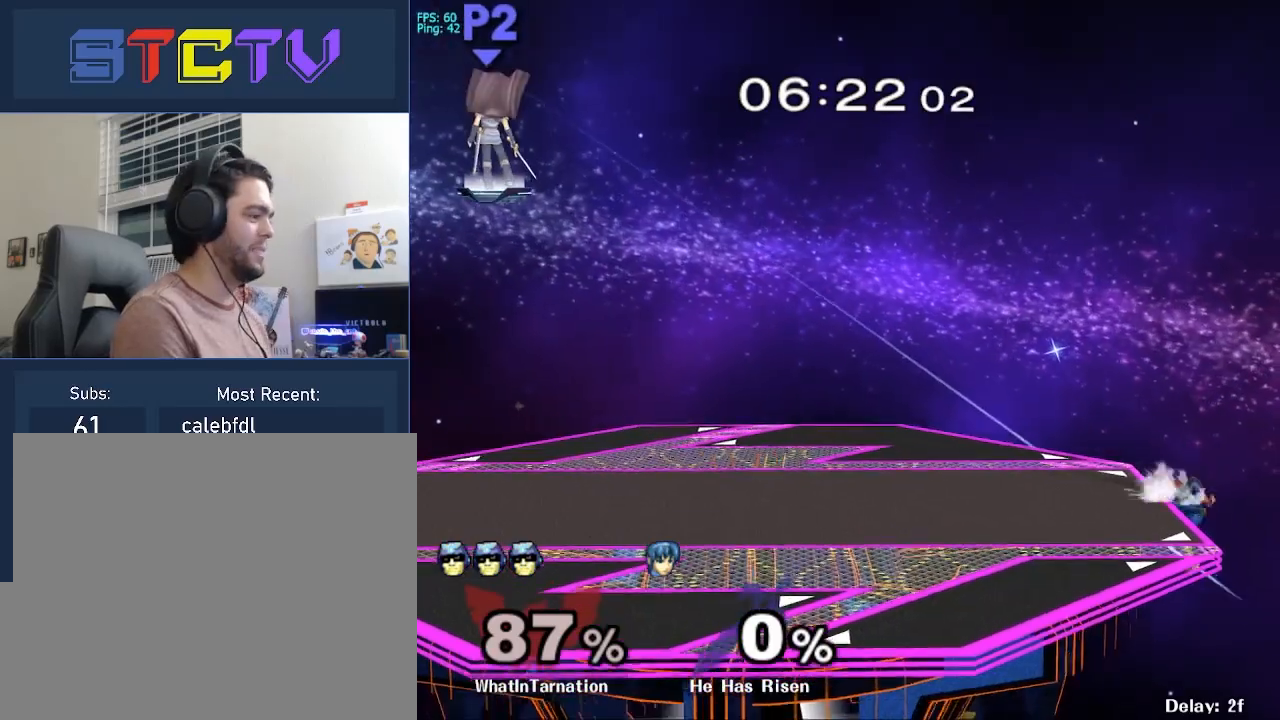
{"buttons": ["Y"], "left_stick": "left", "right_stick": "center", "events": [[17, "left_stick", "center"], [333, "left_stick", "right"], [417, "left_stick", "left"], [433, "Y", "down"]]}
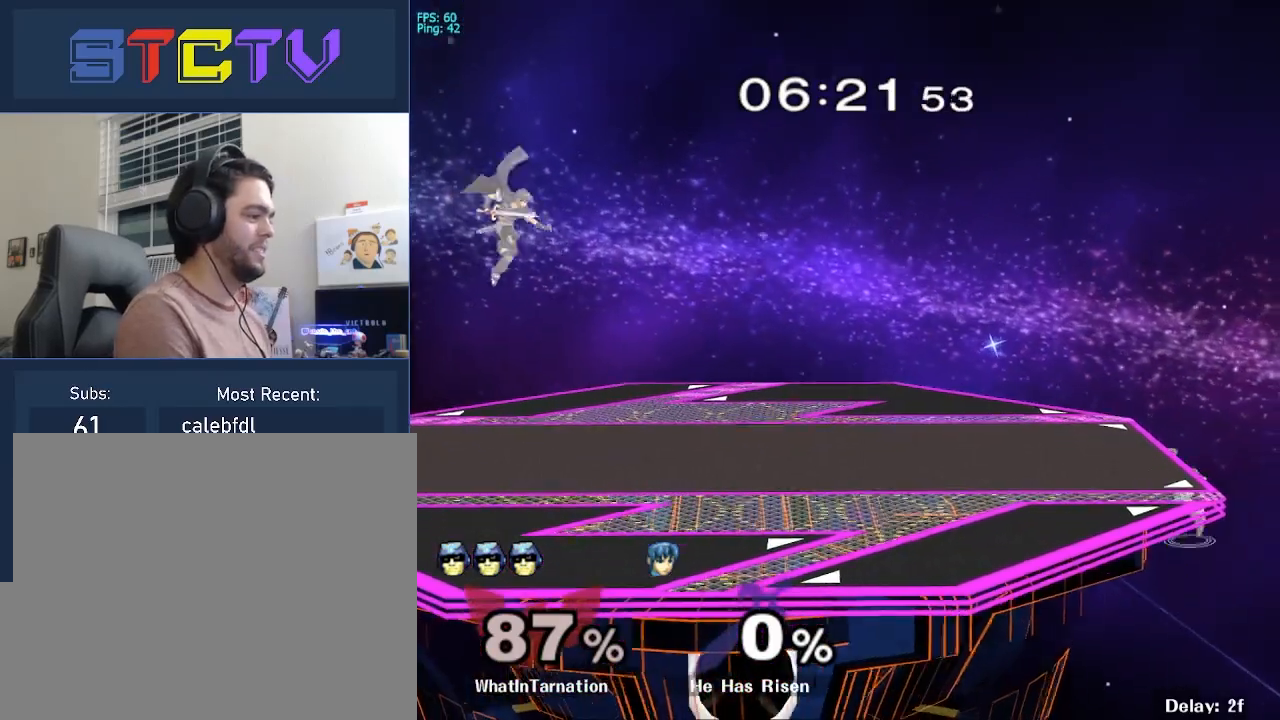
{"buttons": [], "left_stick": "left", "right_stick": "center", "events": [[67, "Y", "up"], [117, "R1", "down"], [117, "left_stick", "down-left"], [267, "left_stick", "center"], [283, "R1", "up"], [350, "left_stick", "left"]]}
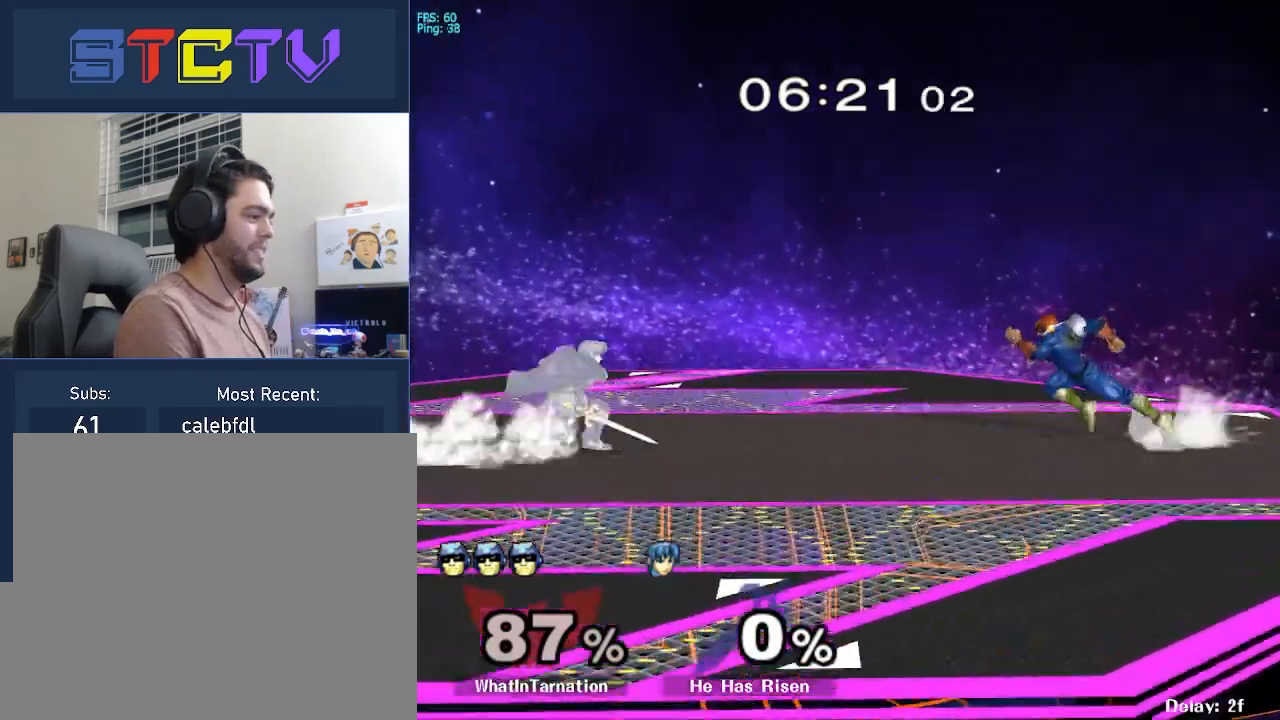
{"buttons": ["A"], "left_stick": "left", "right_stick": "center", "events": [[233, "R1", "down"], [333, "R1", "up"], [333, "Y", "down"], [367, "A", "down"], [400, "Y", "up"]]}
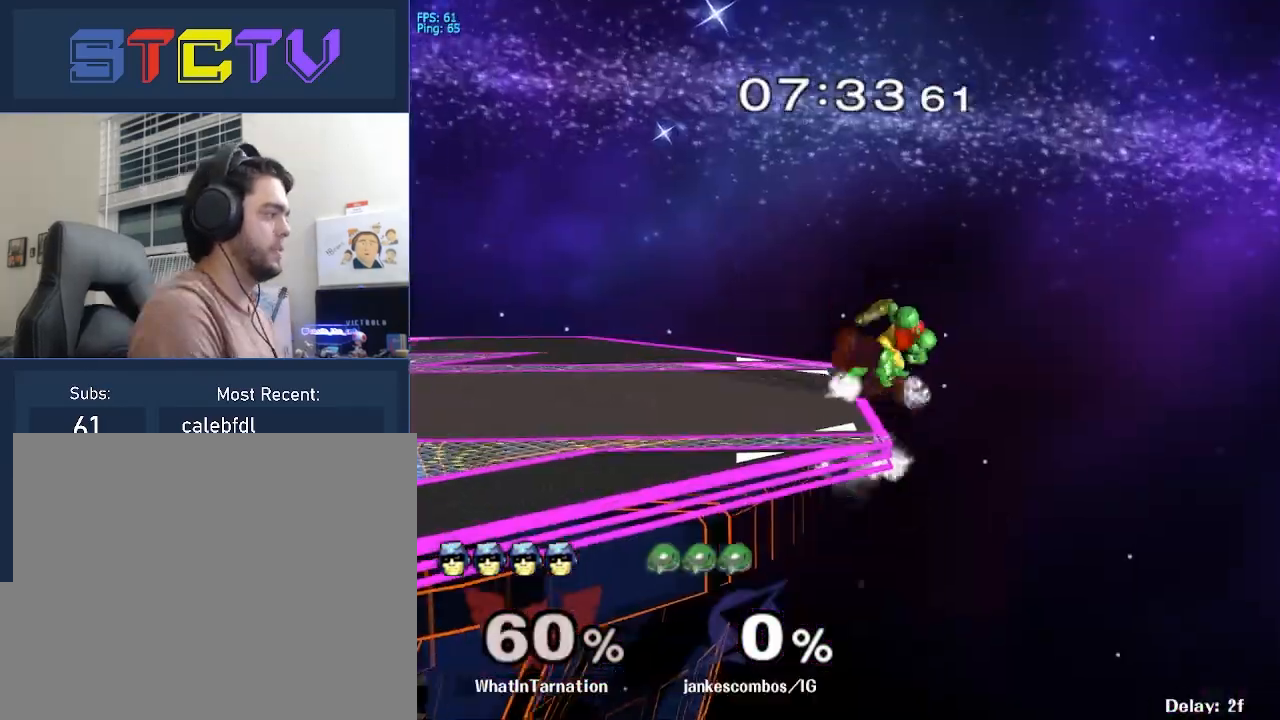
{"buttons": [], "left_stick": "left", "right_stick": "center", "events": [[200, "left_stick", "center"], [217, "A", "up"], [267, "R1", "down"], [283, "left_stick", "down"], [367, "left_stick", "center"], [400, "R1", "up"], [483, "left_stick", "left"]]}
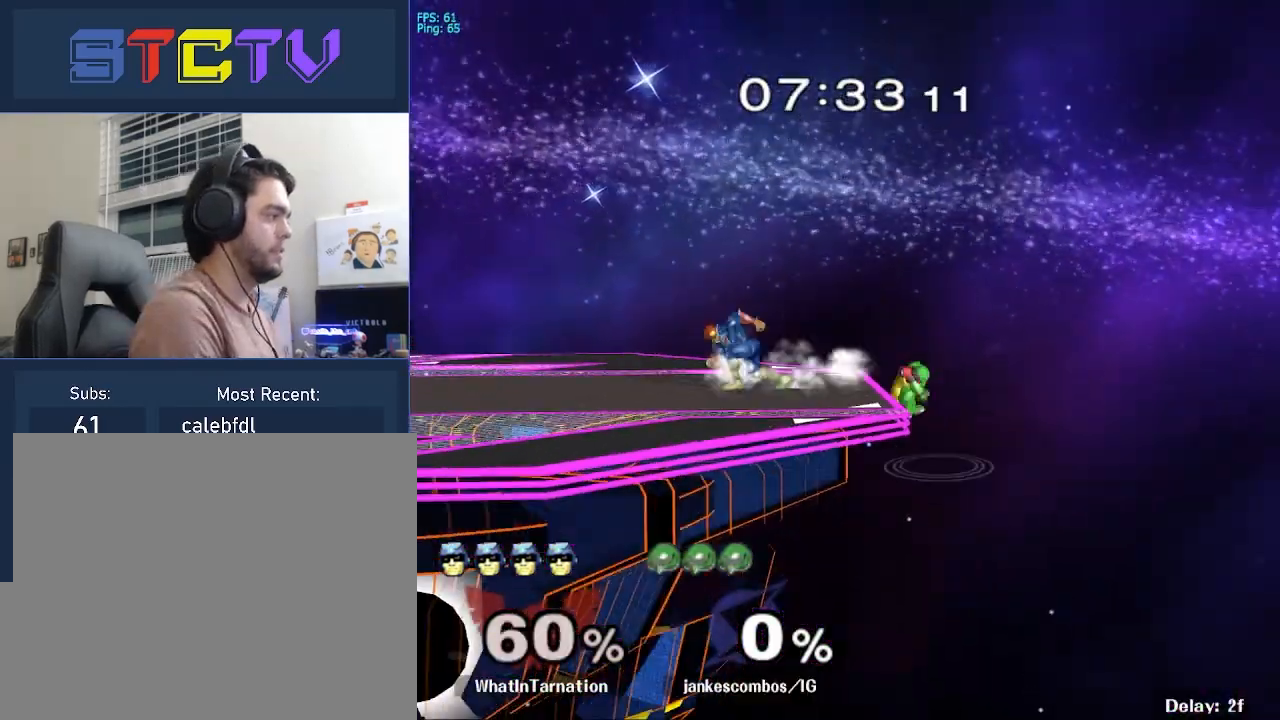
{"buttons": [], "left_stick": "up", "right_stick": "right", "events": [[67, "left_stick", "center"], [83, "Y", "down"], [150, "Y", "up"], [183, "Y", "down"], [300, "left_stick", "right"], [317, "Y", "up"], [433, "left_stick", "up"], [500, "right_stick", "right"]]}
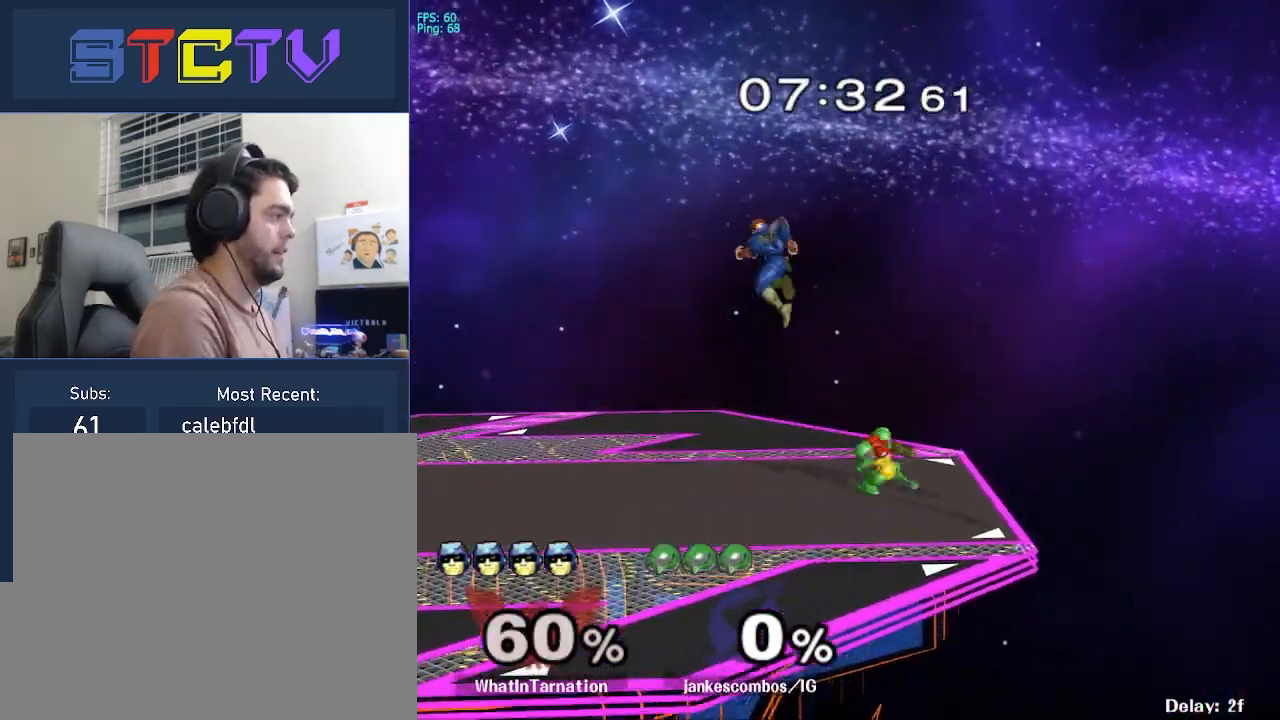
{"buttons": [], "left_stick": "right", "right_stick": "center", "events": [[33, "left_stick", "down"], [33, "right_stick", "center"], [217, "R1", "down"], [317, "left_stick", "center"], [400, "R1", "up"], [500, "left_stick", "right"]]}
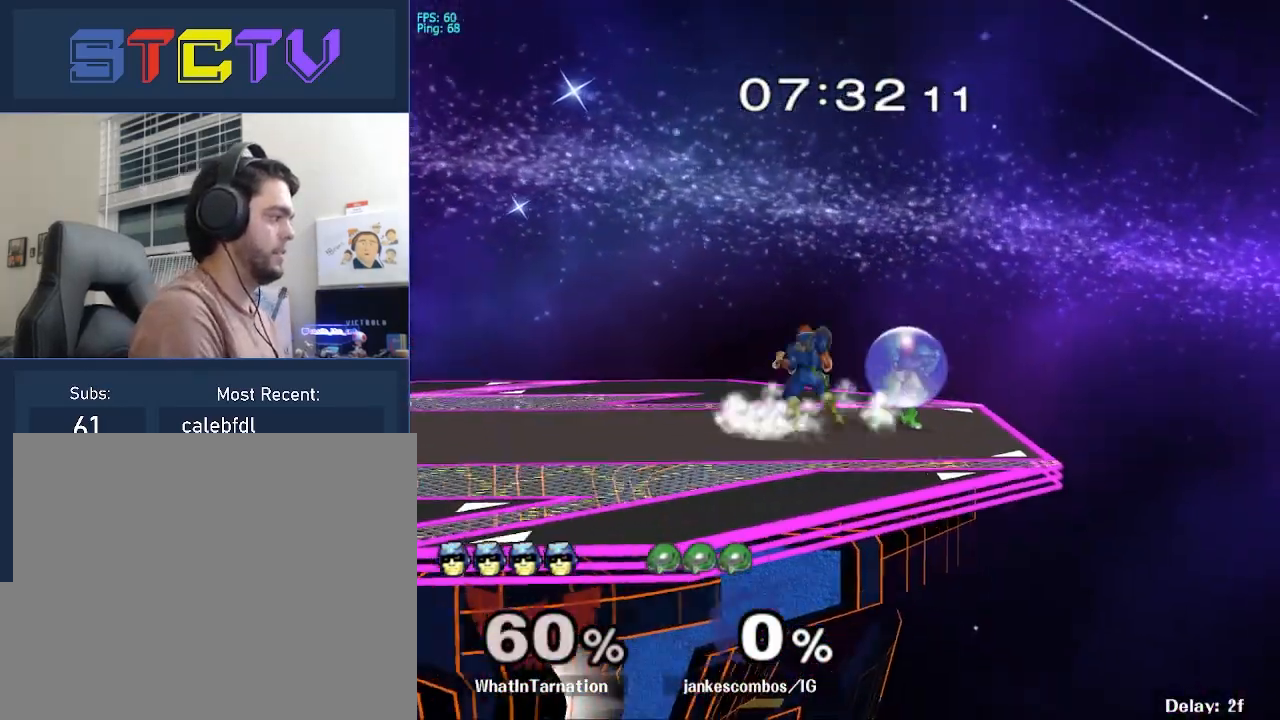
{"buttons": [], "left_stick": "left", "right_stick": "center", "events": [[150, "left_stick", "left"], [167, "B", "down"], [483, "B", "up"]]}
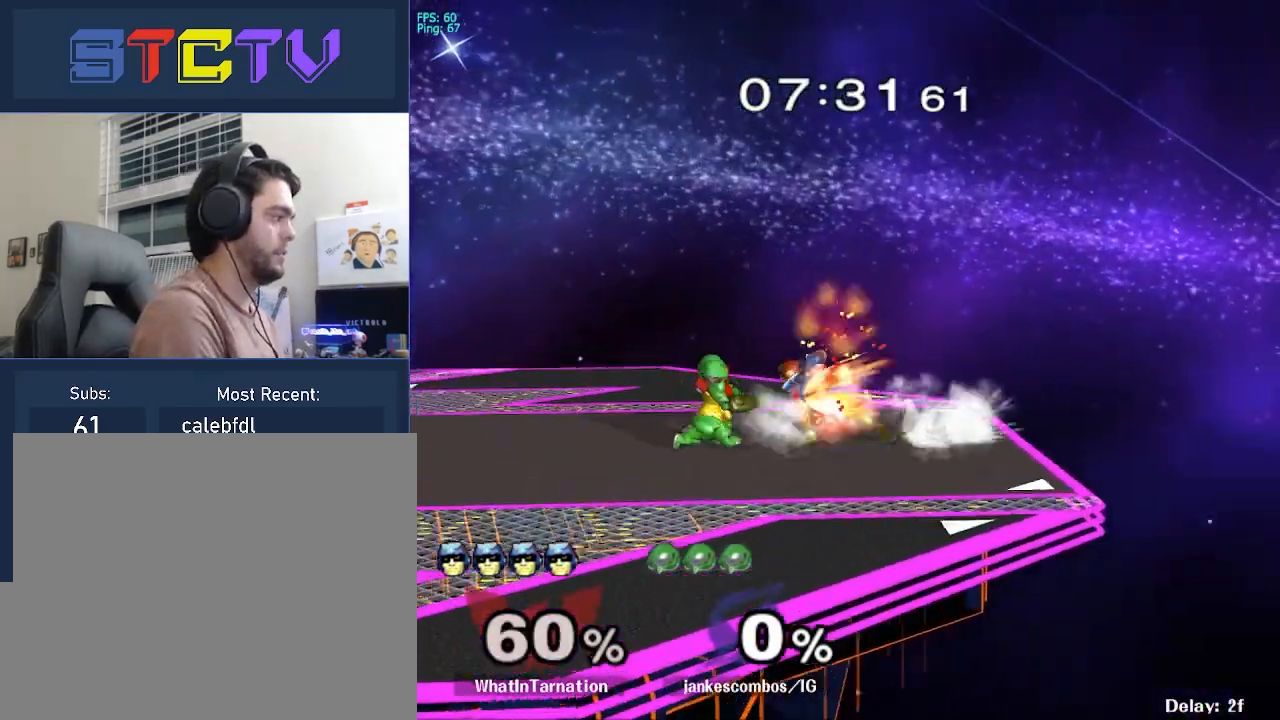
{"buttons": [], "left_stick": "up-left", "right_stick": "center", "events": [[67, "left_stick", "center"], [450, "left_stick", "up"], [500, "left_stick", "up-left"]]}
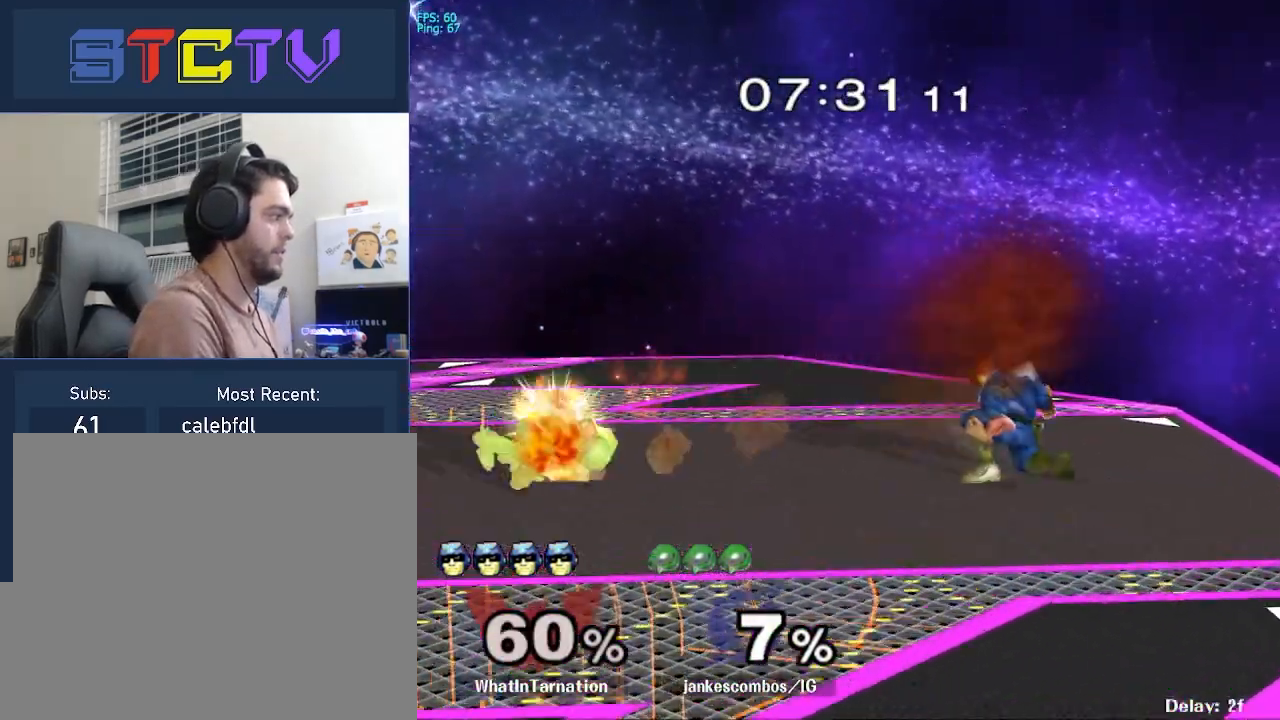
{"buttons": [], "left_stick": "left", "right_stick": "center", "events": [[67, "right_stick", "down"], [117, "right_stick", "center"], [183, "left_stick", "left"]]}
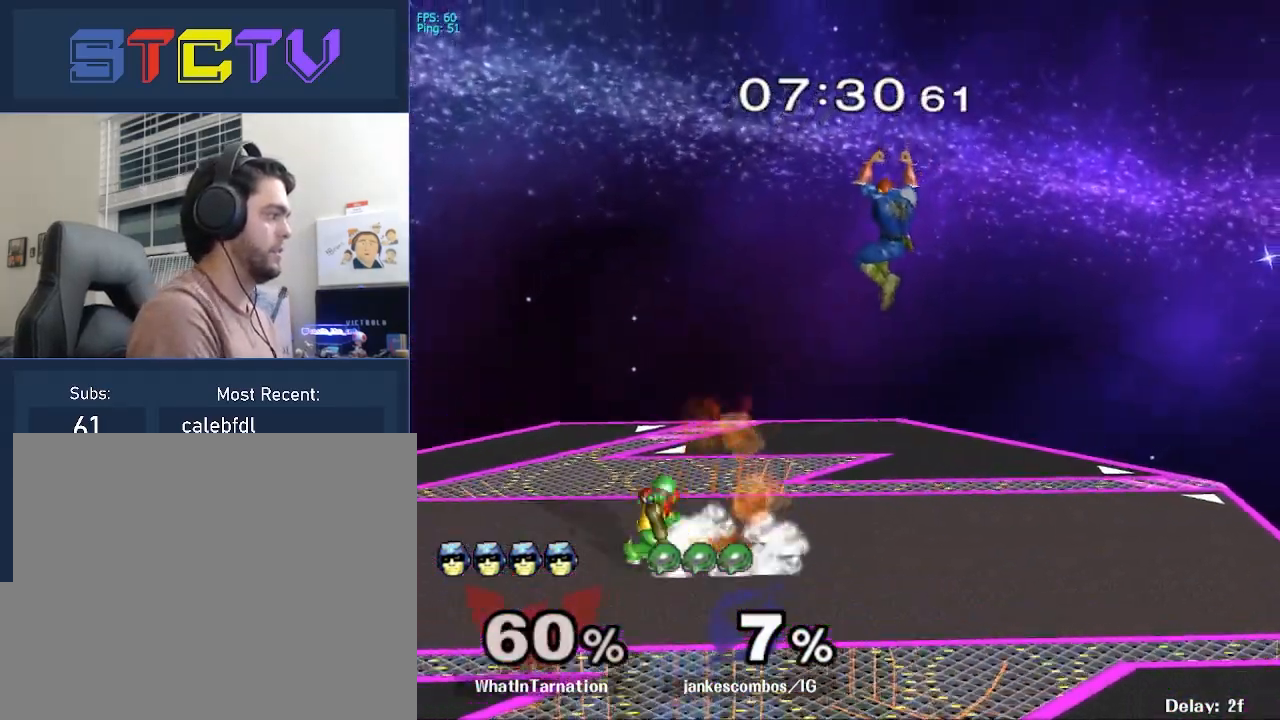
{"buttons": ["R1"], "left_stick": "left", "right_stick": "center", "events": [[367, "R1", "down"]]}
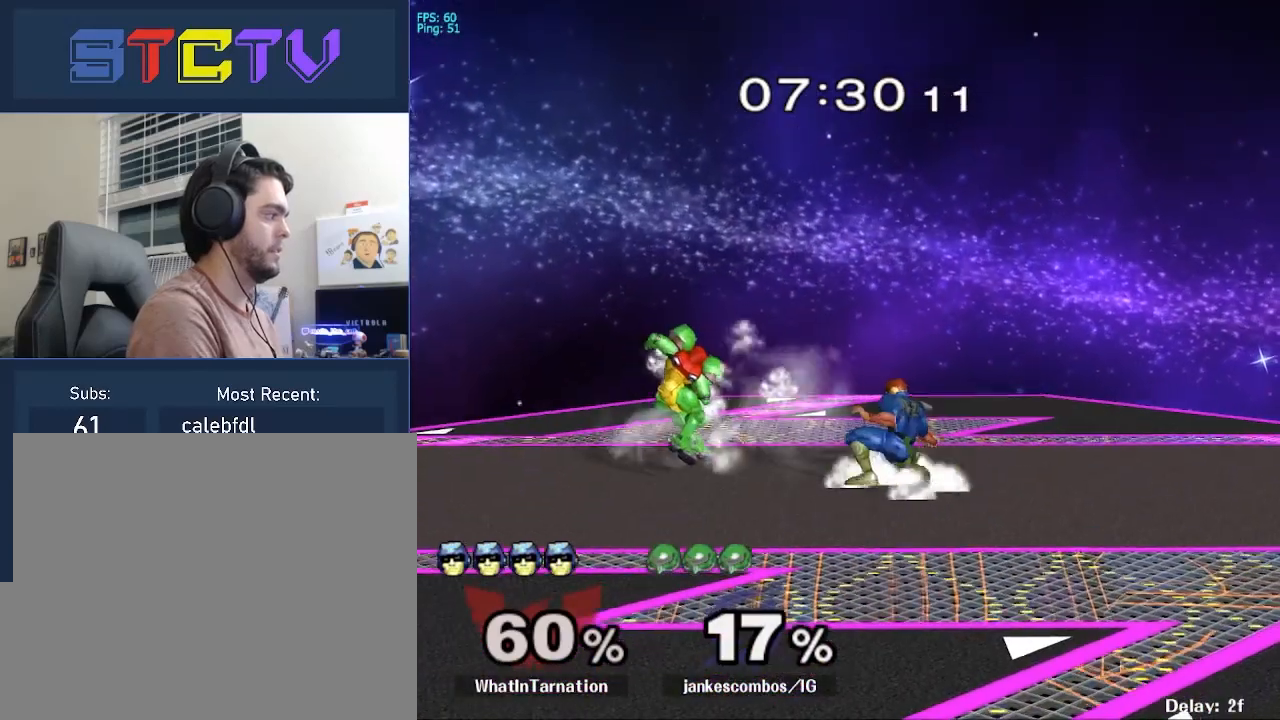
{"buttons": [], "left_stick": "left", "right_stick": "center", "events": [[233, "Y", "down"], [283, "R1", "up"], [283, "Y", "up"], [333, "A", "down"], [333, "left_stick", "center"], [433, "A", "up"], [467, "left_stick", "left"]]}
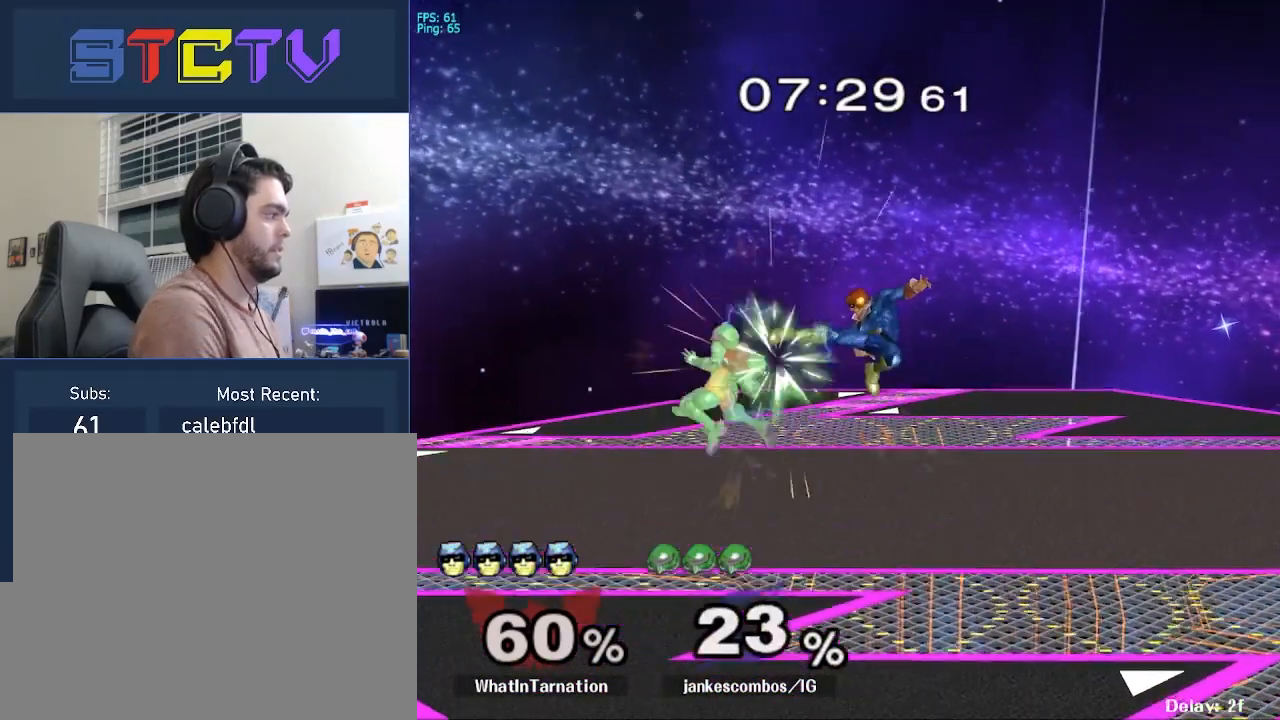
{"buttons": [], "left_stick": "center", "right_stick": "center", "events": [[267, "left_stick", "center"], [317, "left_stick", "down"], [333, "R1", "down"], [400, "left_stick", "center"], [467, "R1", "up"]]}
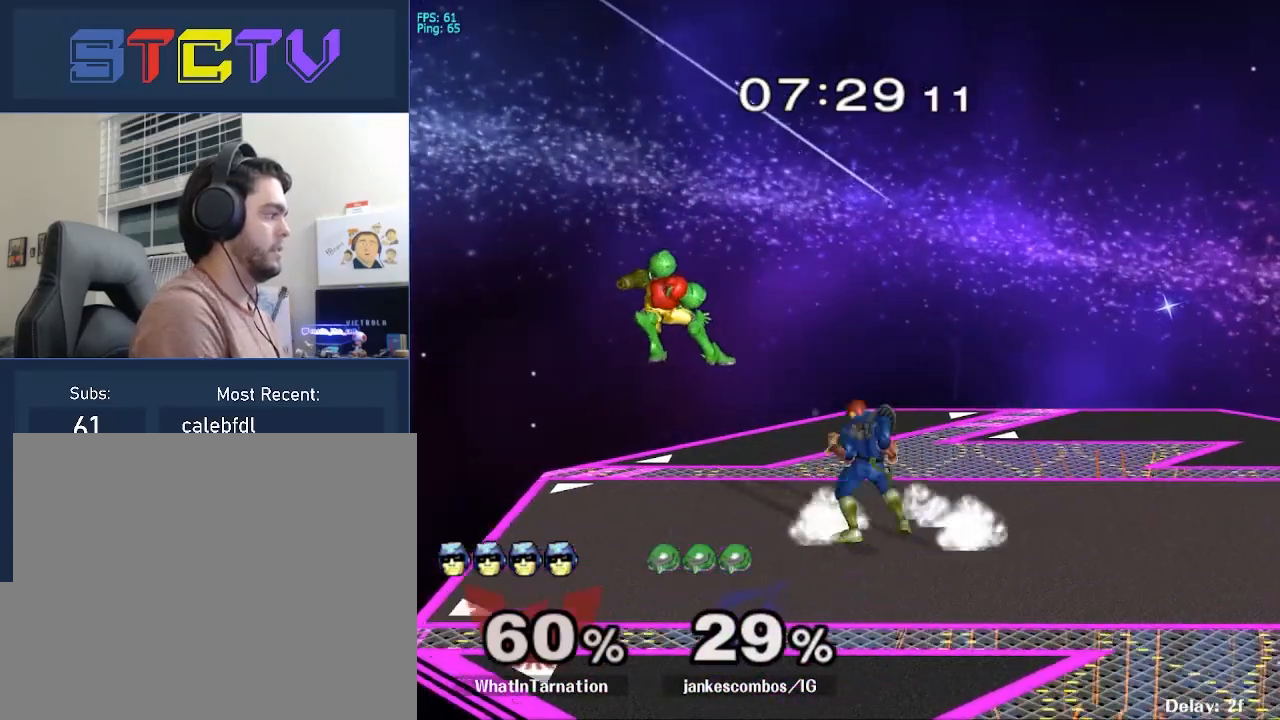
{"buttons": [], "left_stick": "center", "right_stick": "center", "events": [[33, "left_stick", "left"], [67, "Y", "down"], [100, "Y", "up"], [150, "right_stick", "up"], [200, "right_stick", "center"], [417, "left_stick", "center"]]}
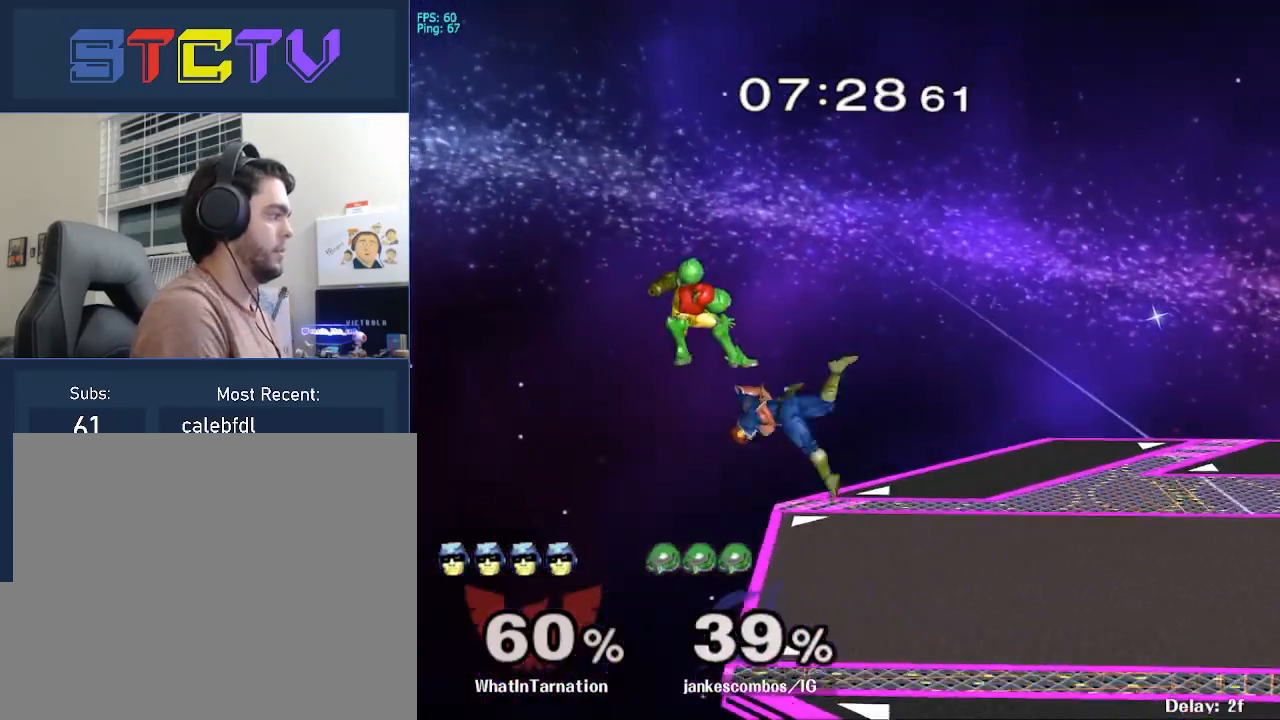
{"buttons": [], "left_stick": "right", "right_stick": "center", "events": [[117, "left_stick", "down-right"], [217, "left_stick", "up-right"], [333, "left_stick", "right"]]}
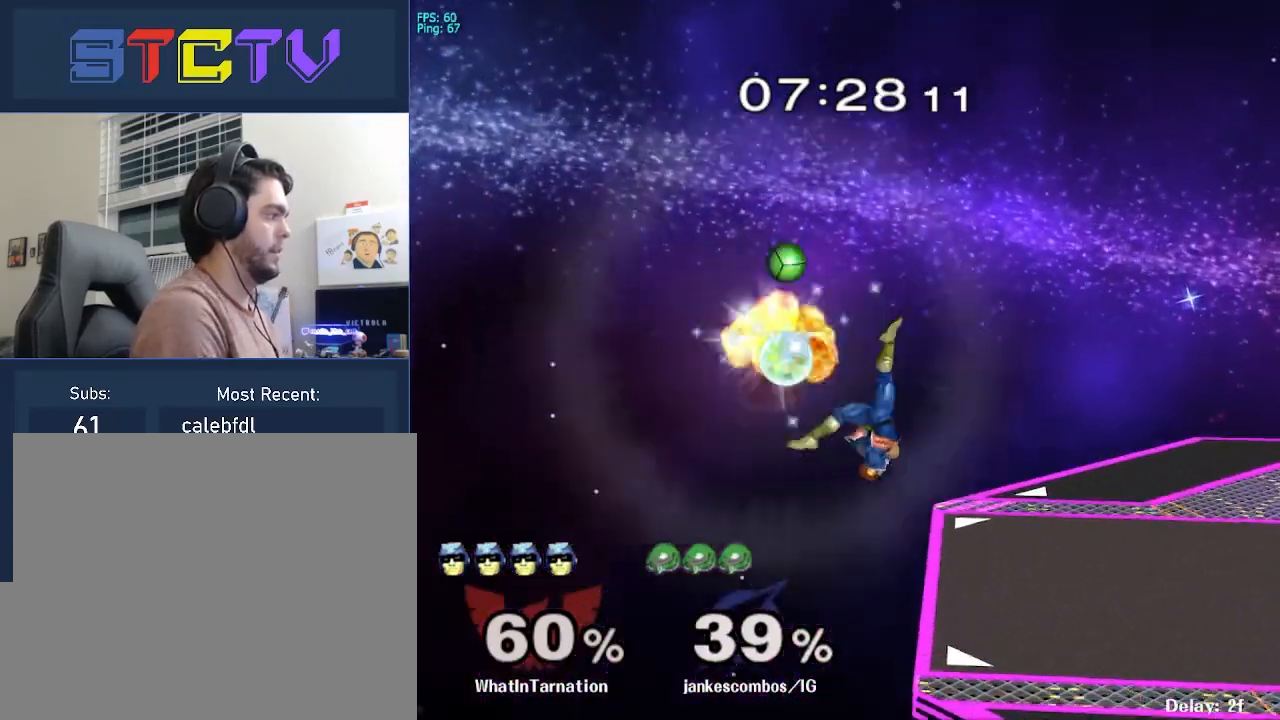
{"buttons": [], "left_stick": "center", "right_stick": "center", "events": [[317, "left_stick", "center"]]}
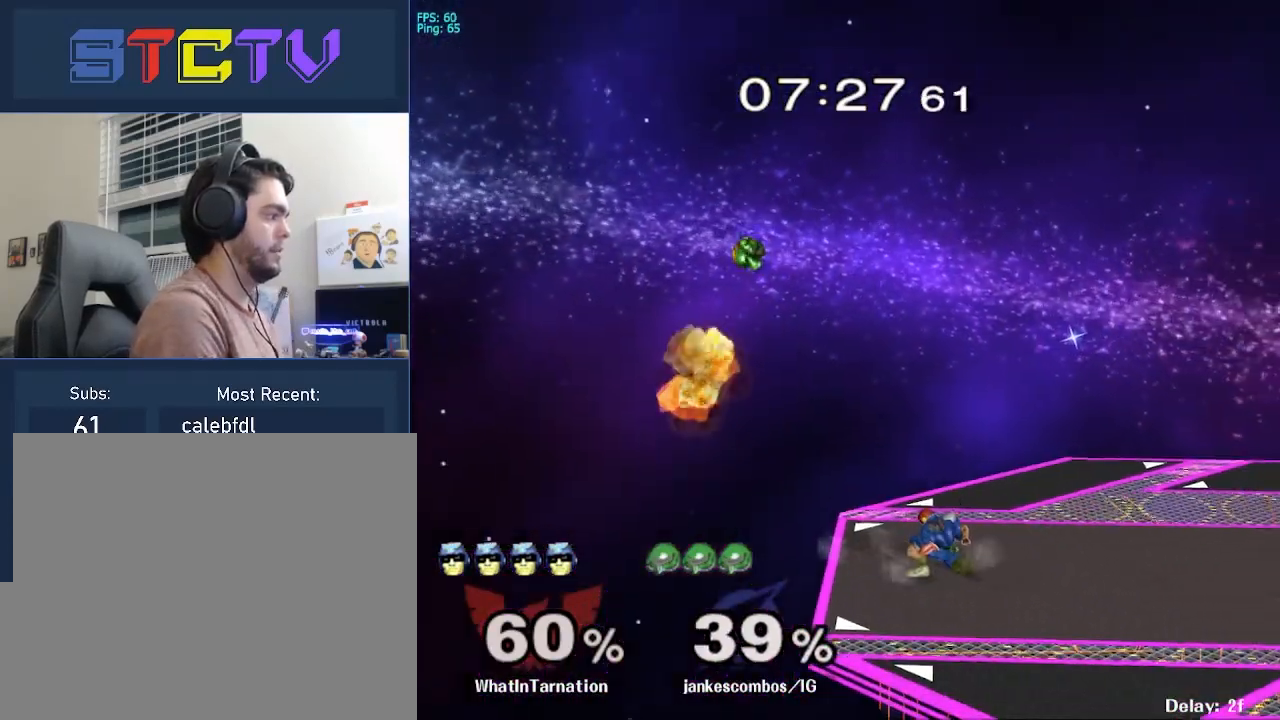
{"buttons": ["A"], "left_stick": "left", "right_stick": "center", "events": [[117, "Y", "down"], [133, "Y", "up"], [233, "Y", "down"], [317, "A", "down"], [333, "Y", "up"], [483, "left_stick", "left"]]}
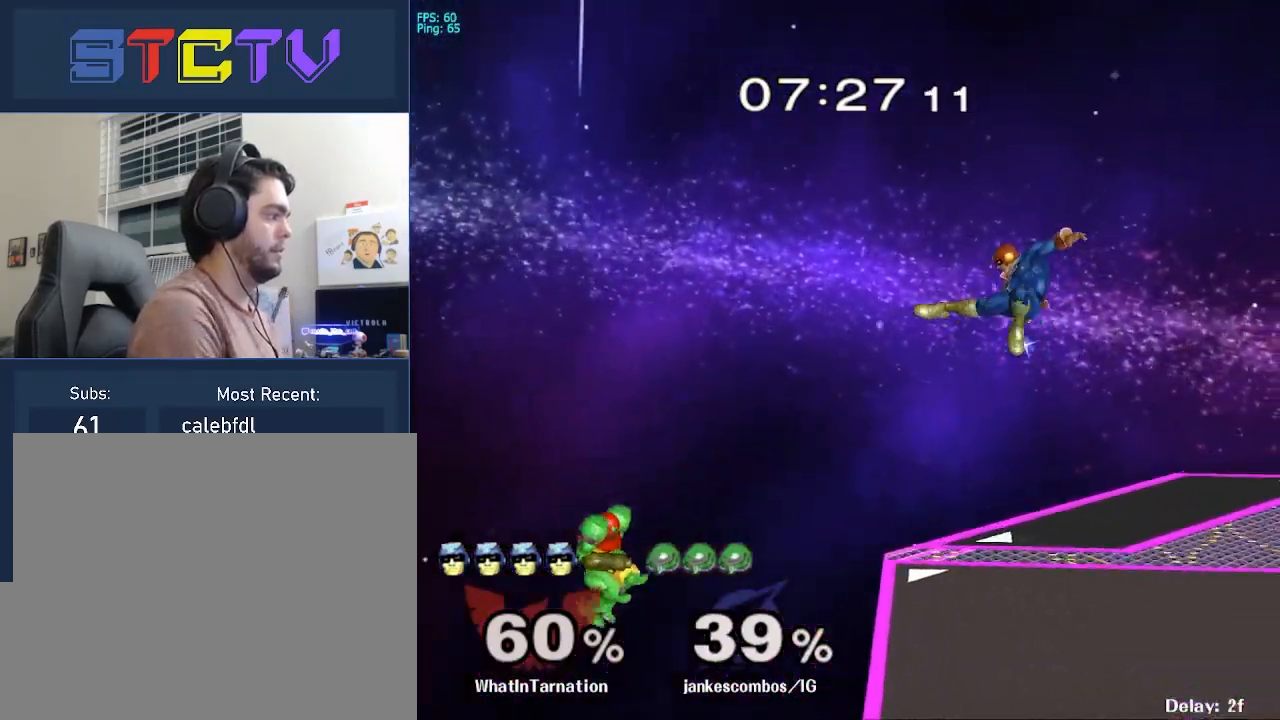
{"buttons": [], "left_stick": "left", "right_stick": "center", "events": [[100, "left_stick", "down"], [133, "A", "up"], [217, "R1", "down"], [317, "left_stick", "center"], [350, "R1", "up"], [400, "left_stick", "left"]]}
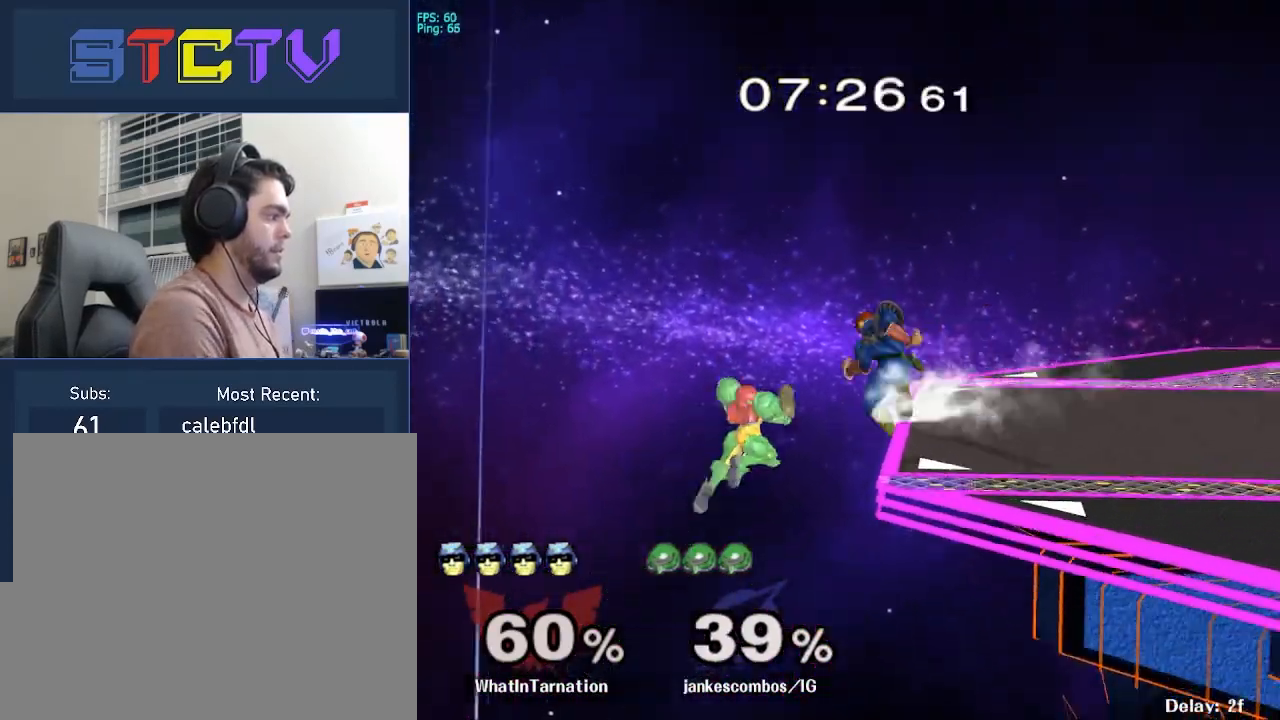
{"buttons": ["A"], "left_stick": "up-right", "right_stick": "center", "events": [[50, "left_stick", "down"], [117, "left_stick", "right"], [150, "Y", "down"], [167, "left_stick", "up"], [200, "A", "down"], [200, "Y", "up"], [267, "left_stick", "up-right"]]}